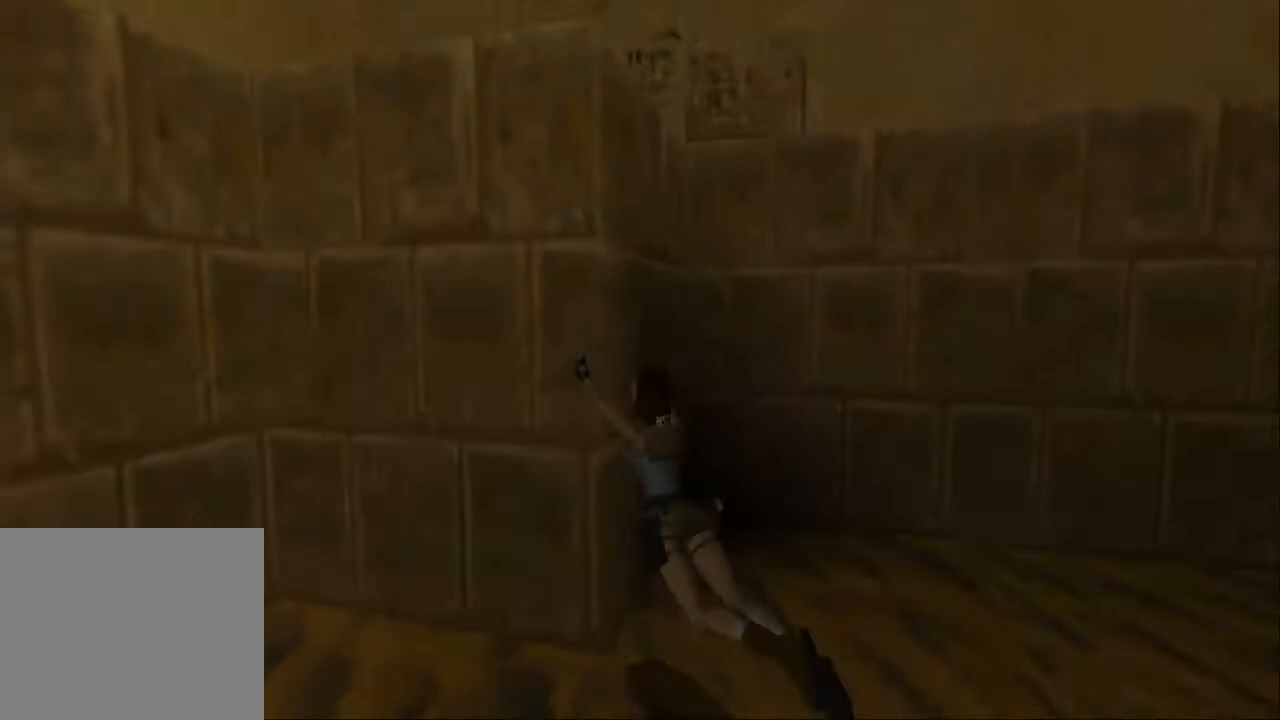
Gameplay with a controller (PlayStation layout); each line is a JSON object with the inputs held at the frame after it. "events" lists button and stick changes between this image and that frame as [ms after this image, input, new state], when the widget could be followed in between. Not read: L3 R3.
{"buttons": ["DPAD_UP", "DPAD_RIGHT"], "left_stick": "center", "right_stick": "center", "events": [[33, "CROSS", "up"], [267, "DPAD_LEFT", "up"], [300, "DPAD_RIGHT", "down"]]}
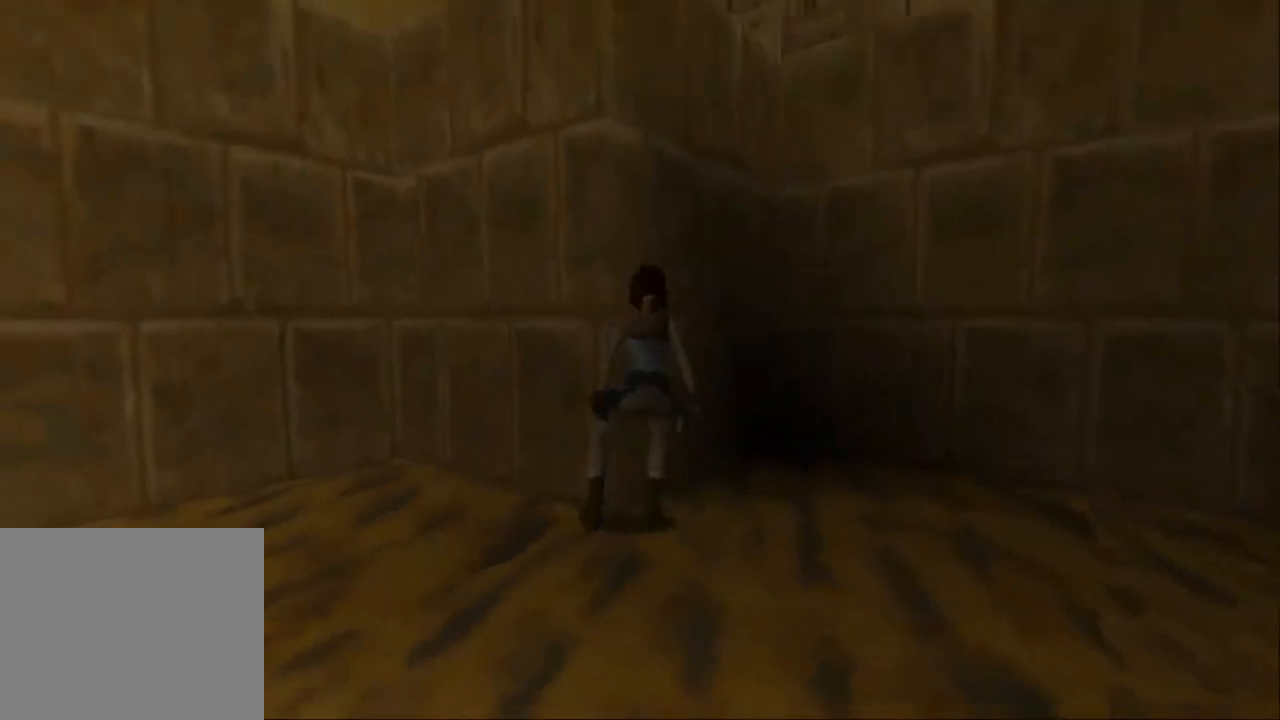
{"buttons": ["DPAD_LEFT"], "left_stick": "center", "right_stick": "center", "events": [[233, "DPAD_RIGHT", "up"], [267, "DPAD_LEFT", "down"], [367, "DPAD_UP", "up"]]}
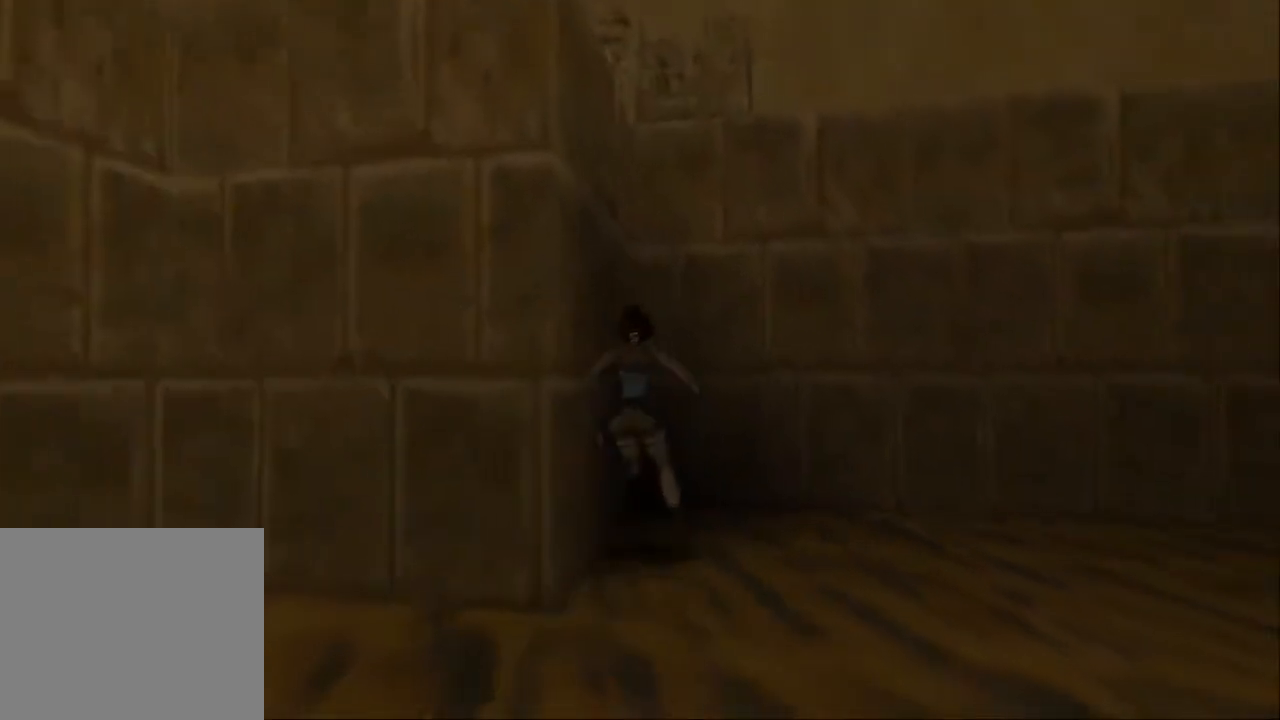
{"buttons": ["DPAD_LEFT"], "left_stick": "center", "right_stick": "center", "events": []}
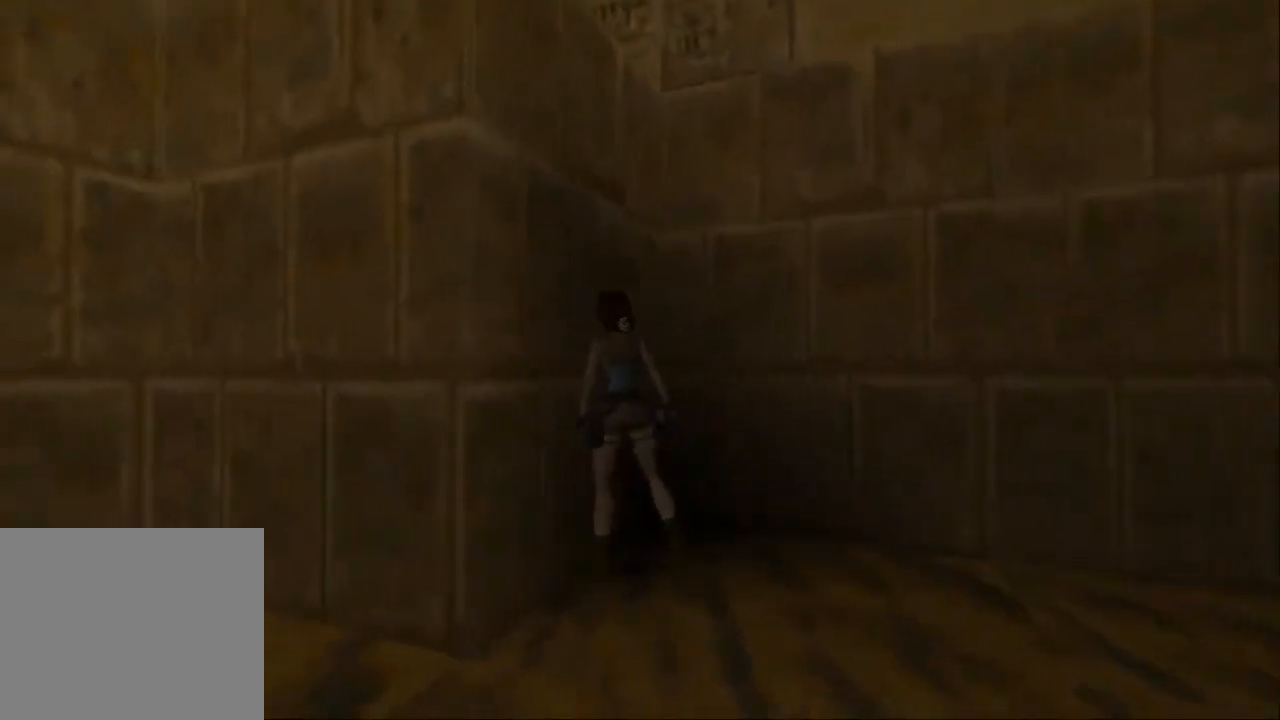
{"buttons": ["CROSS"], "left_stick": "center", "right_stick": "center", "events": [[233, "DPAD_LEFT", "up"], [233, "SQUARE", "down"], [367, "SQUARE", "up"], [400, "CROSS", "down"]]}
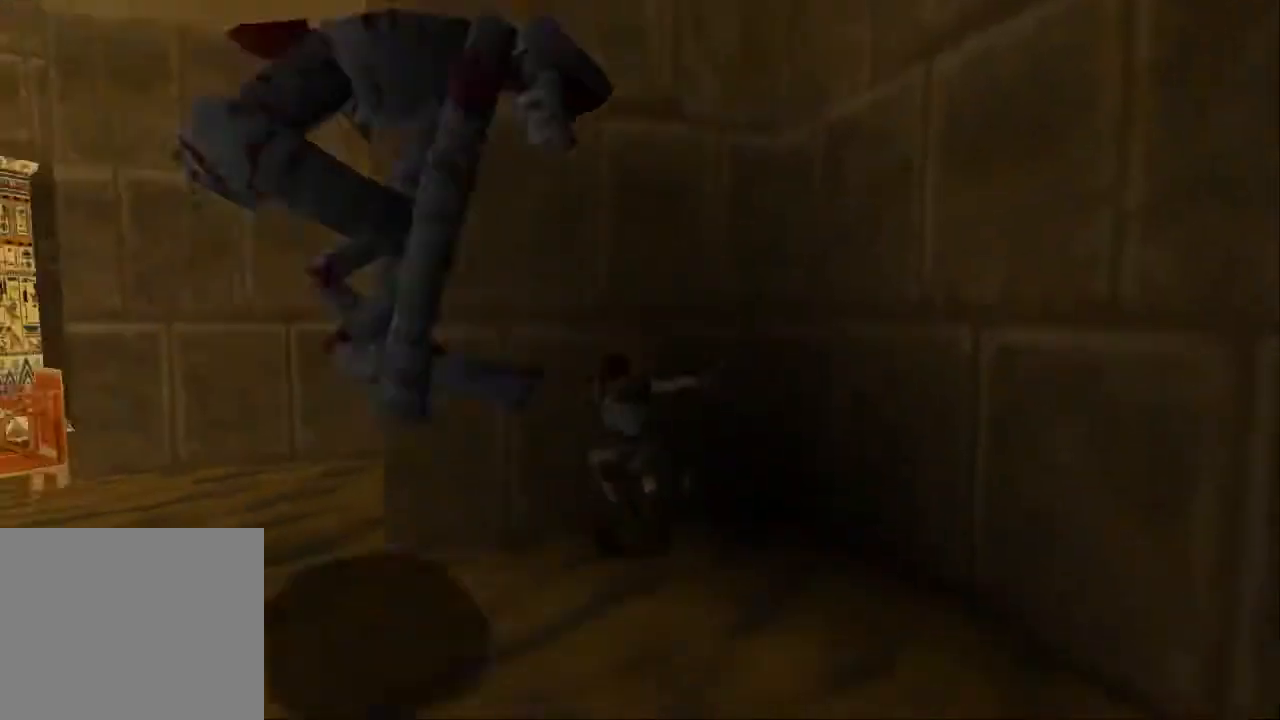
{"buttons": ["START"], "left_stick": "center", "right_stick": "center", "events": [[433, "CROSS", "up"], [500, "START", "down"]]}
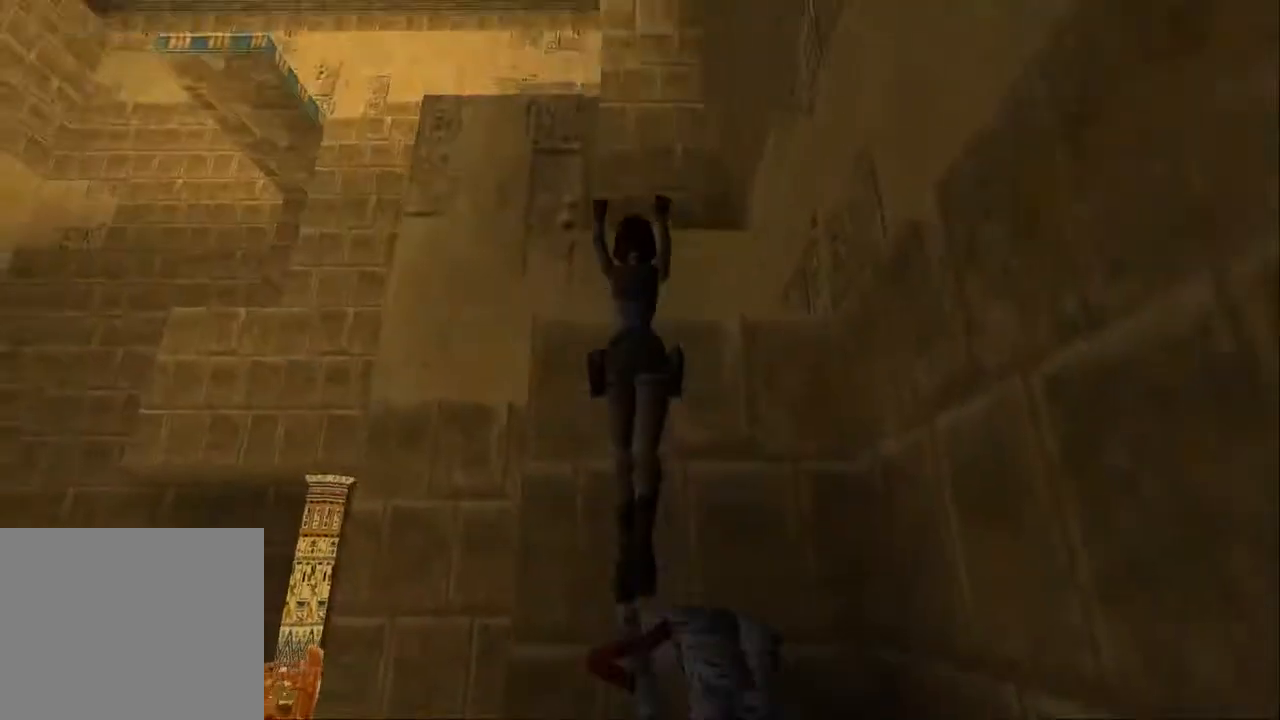
{"buttons": [], "left_stick": "center", "right_stick": "center", "events": [[133, "START", "up"]]}
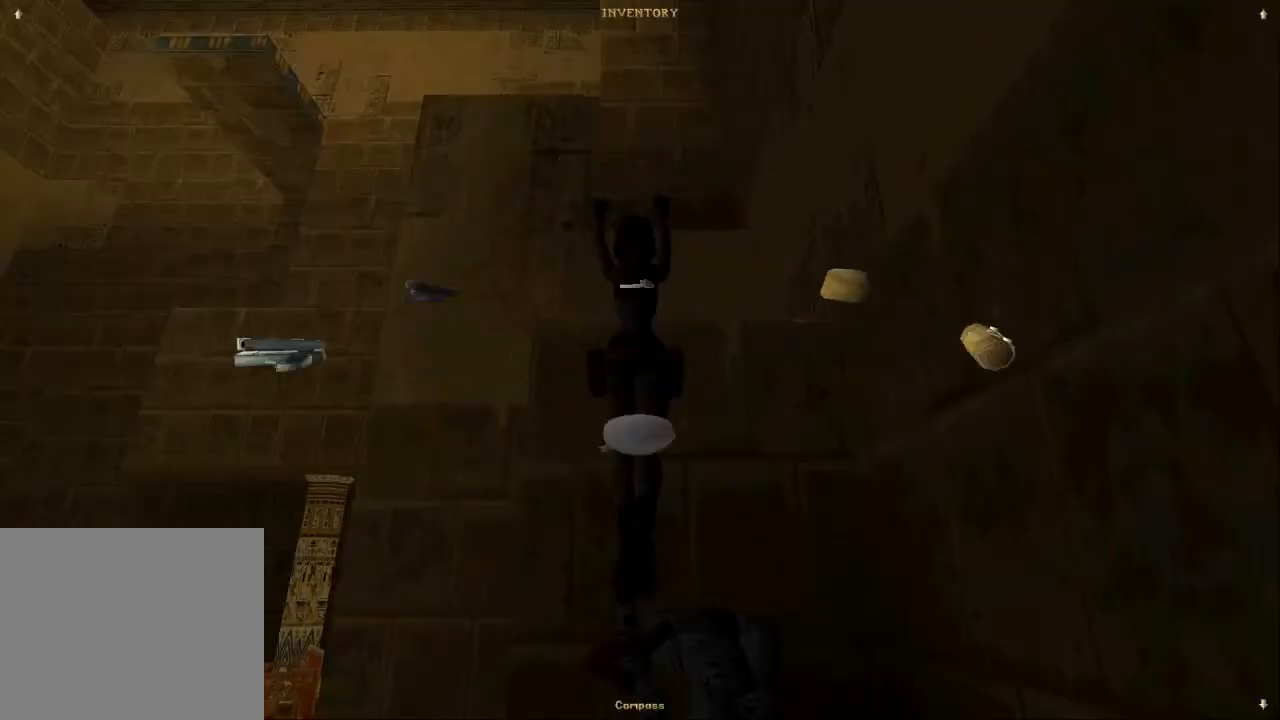
{"buttons": ["CROSS"], "left_stick": "center", "right_stick": "center", "events": [[133, "DPAD_DOWN", "down"], [233, "DPAD_DOWN", "up"], [267, "CROSS", "down"], [400, "CROSS", "up"], [433, "CROSS", "down"]]}
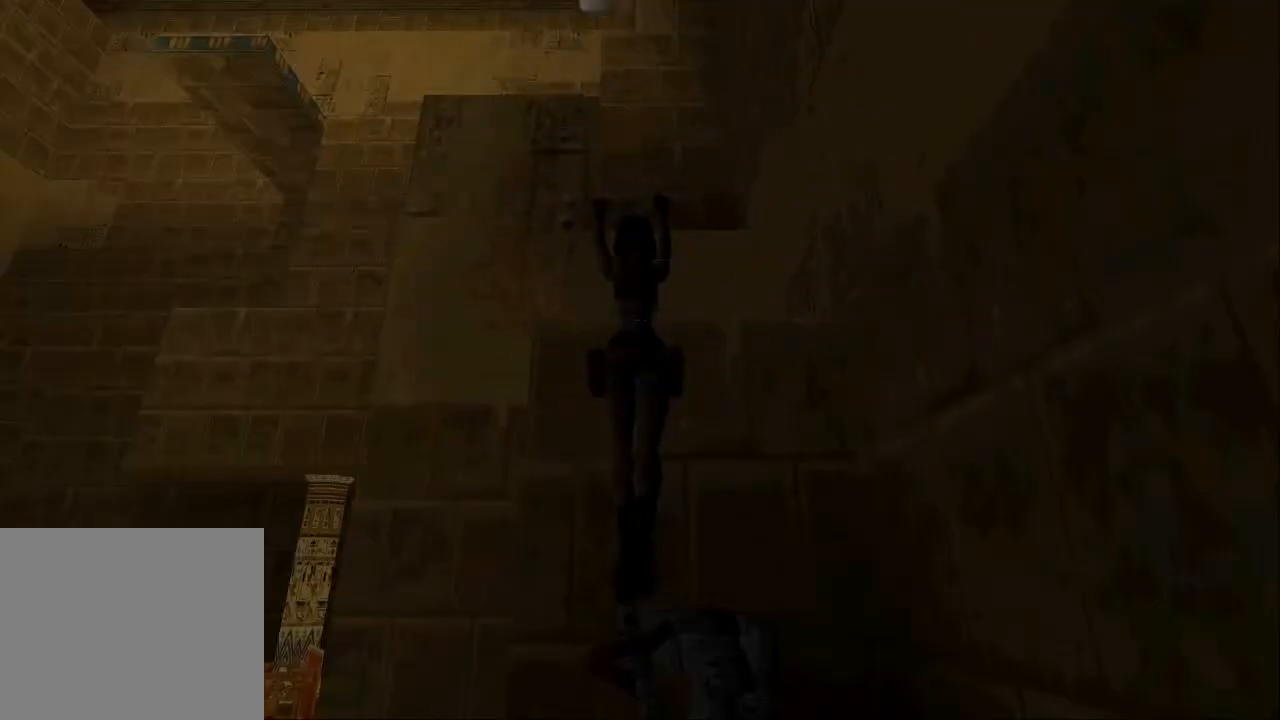
{"buttons": ["CROSS"], "left_stick": "center", "right_stick": "center", "events": [[33, "CROSS", "up"], [133, "CROSS", "down"], [200, "CROSS", "up"], [333, "CROSS", "down"], [400, "CROSS", "up"], [467, "CROSS", "down"]]}
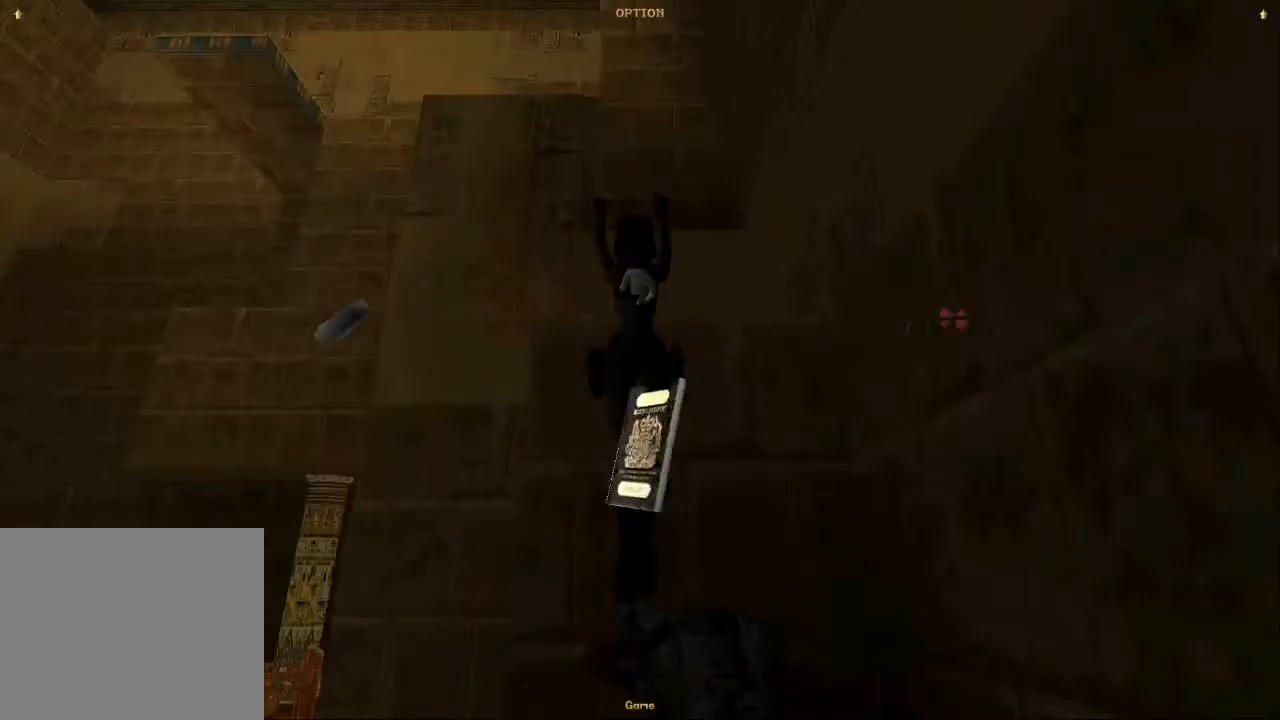
{"buttons": ["CROSS"], "left_stick": "center", "right_stick": "center", "events": [[33, "CROSS", "up"], [133, "CROSS", "down"], [200, "CROSS", "up"], [300, "CROSS", "down"], [400, "CROSS", "up"], [467, "CROSS", "down"]]}
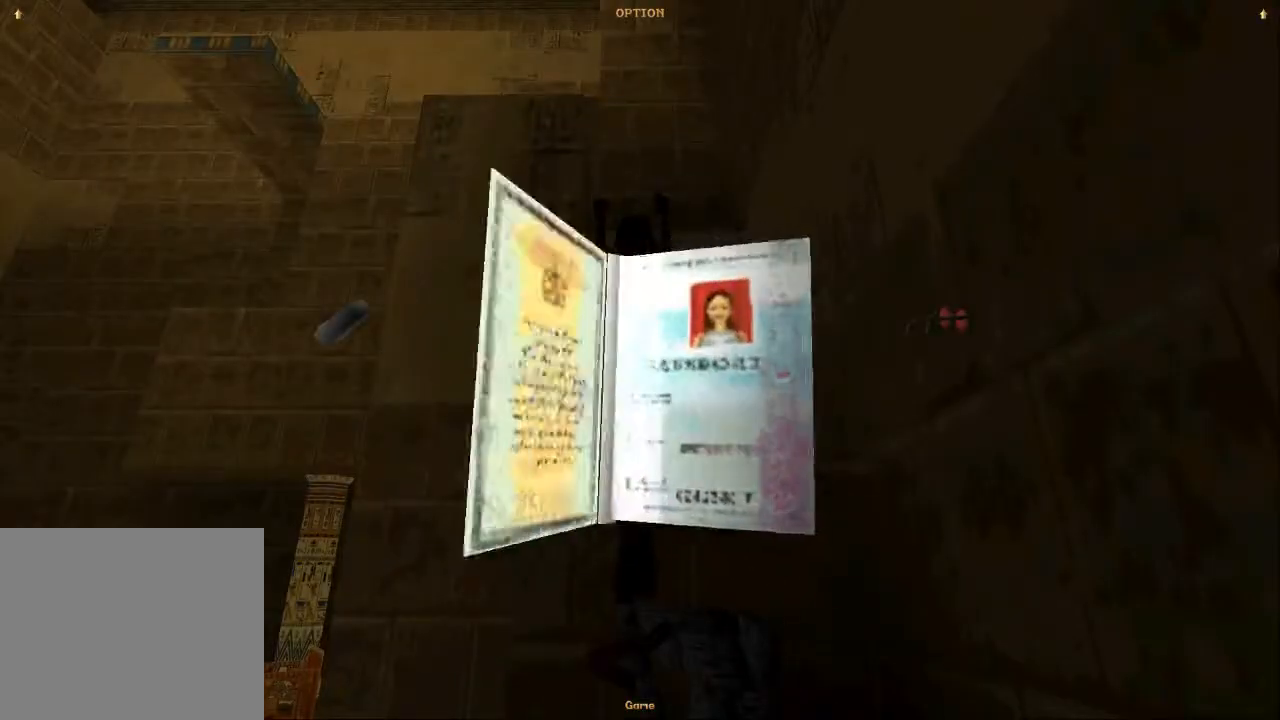
{"buttons": ["CROSS"], "left_stick": "center", "right_stick": "center", "events": [[33, "CROSS", "up"], [300, "CROSS", "down"], [333, "CROSS", "up"], [433, "CROSS", "down"]]}
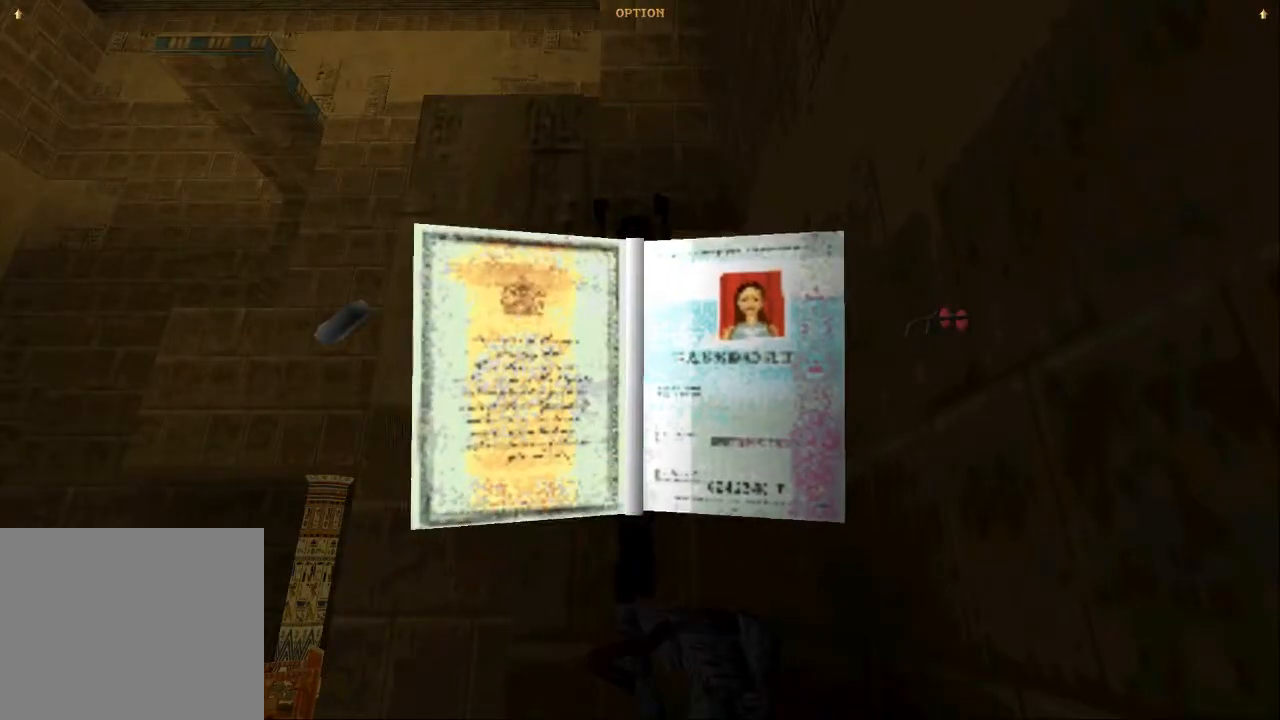
{"buttons": [], "left_stick": "center", "right_stick": "center", "events": [[33, "CROSS", "up"], [100, "CROSS", "down"], [167, "CROSS", "up"], [233, "CROSS", "down"], [467, "CROSS", "up"]]}
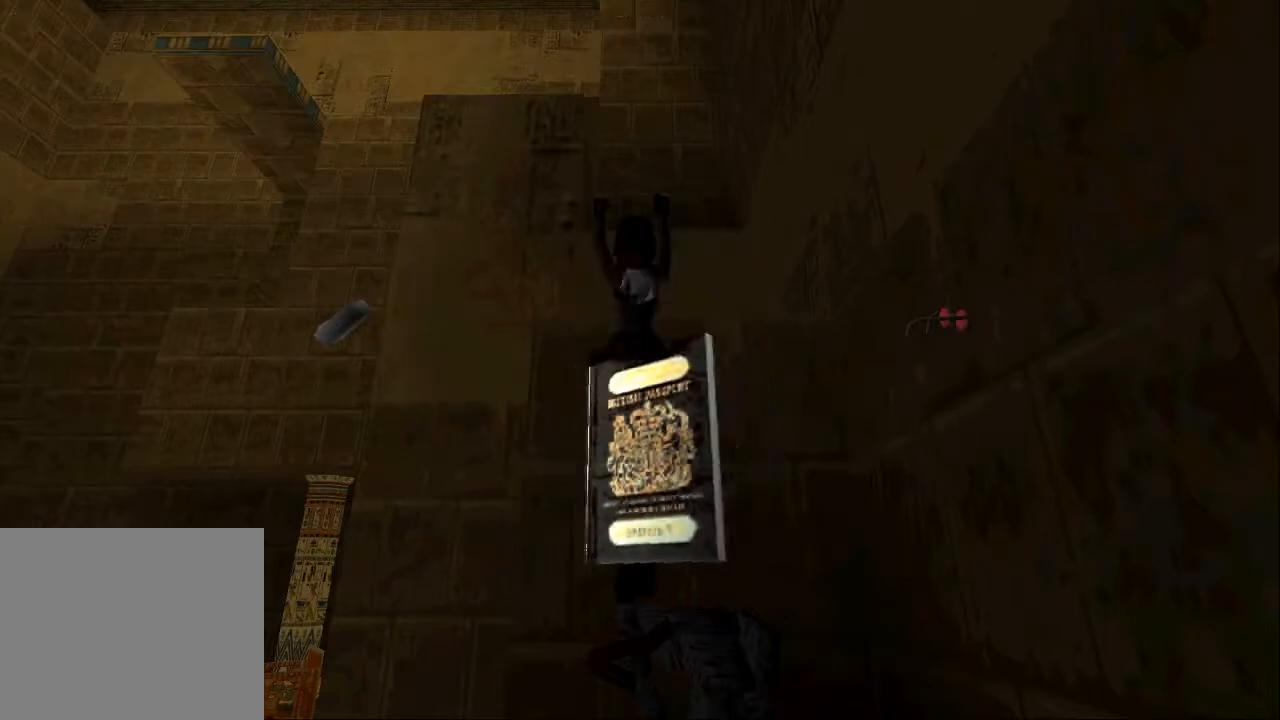
{"buttons": [], "left_stick": "center", "right_stick": "center", "events": []}
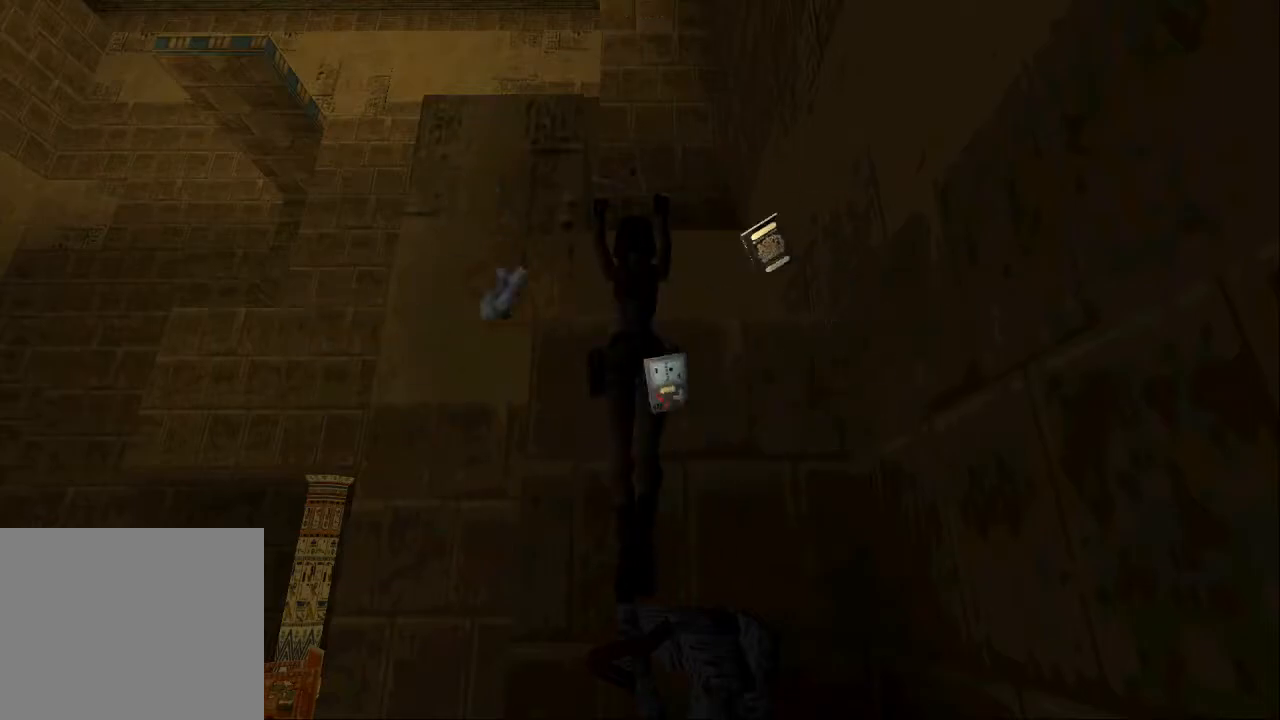
{"buttons": [], "left_stick": "center", "right_stick": "center", "events": []}
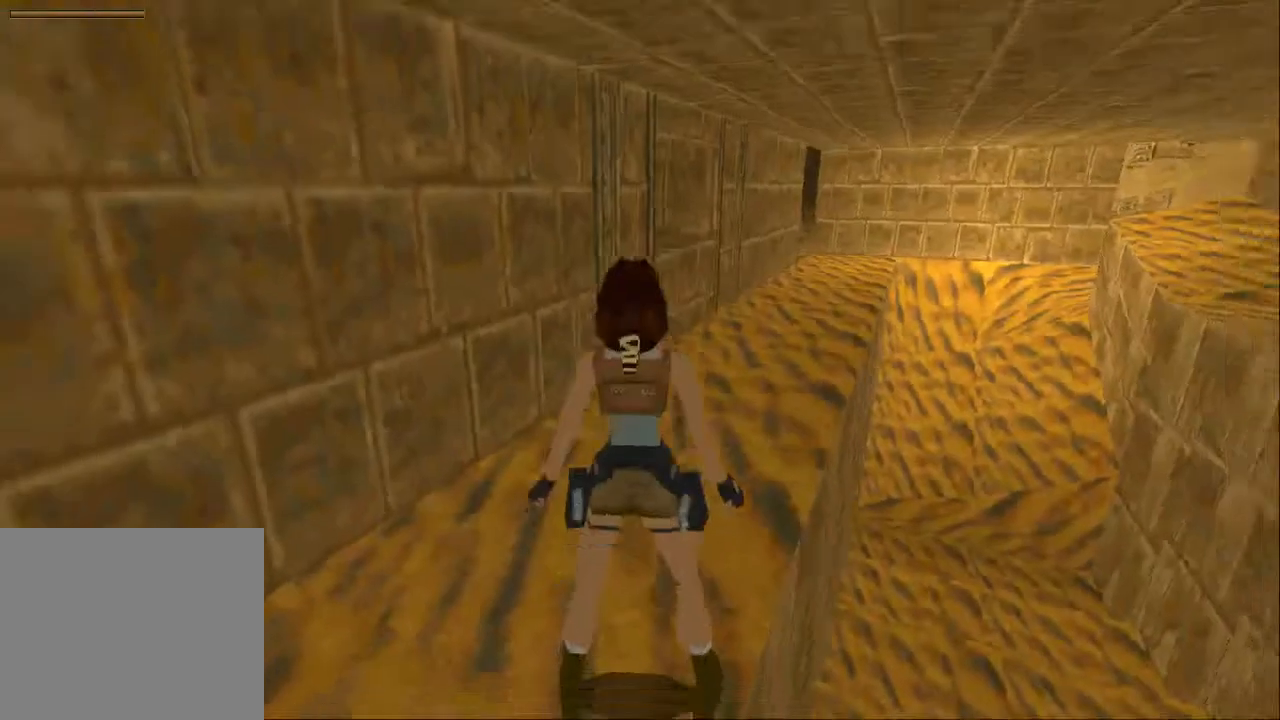
{"buttons": [], "left_stick": "center", "right_stick": "center", "events": []}
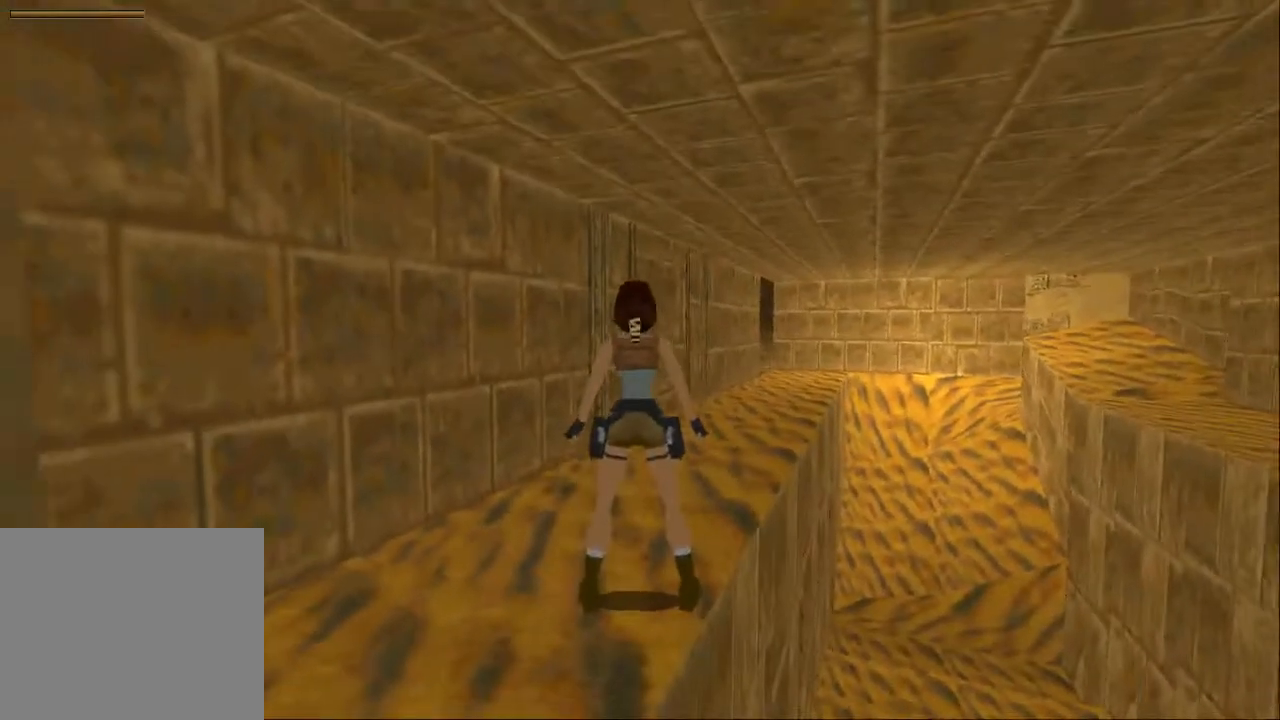
{"buttons": [], "left_stick": "center", "right_stick": "center", "events": []}
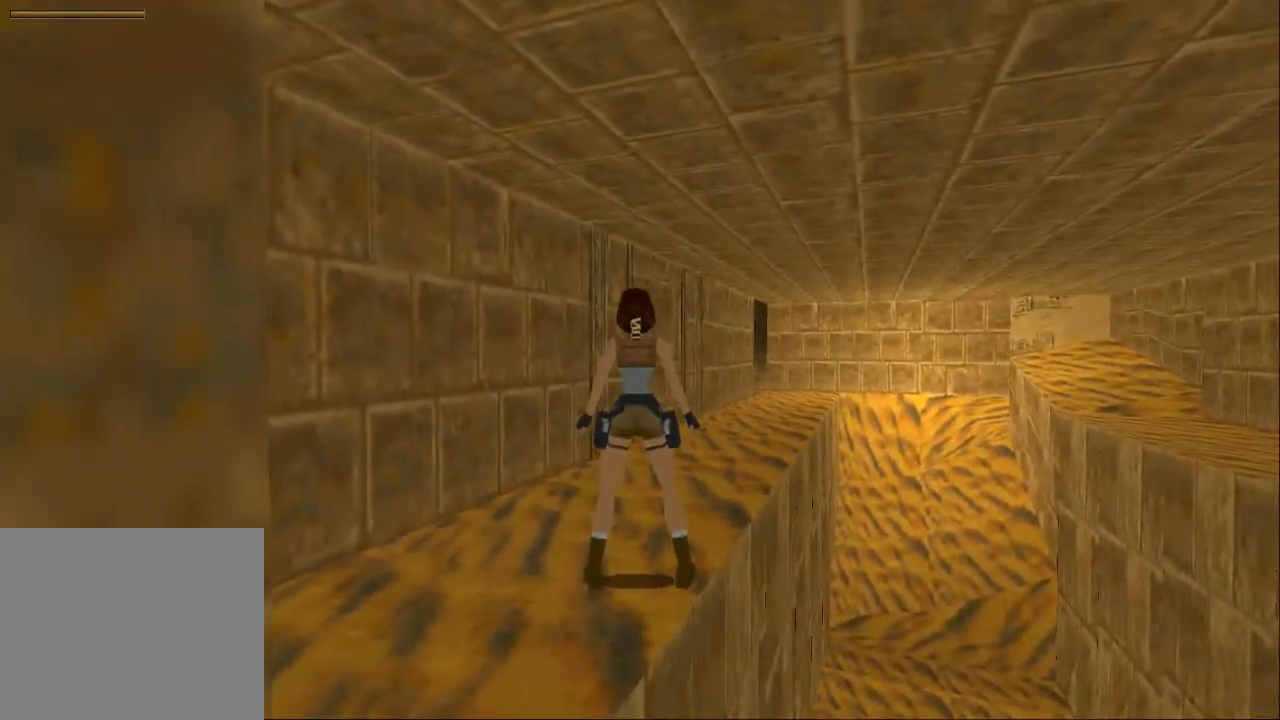
{"buttons": ["SQUARE", "DPAD_UP"], "left_stick": "center", "right_stick": "center", "events": [[267, "DPAD_UP", "down"], [400, "SQUARE", "down"]]}
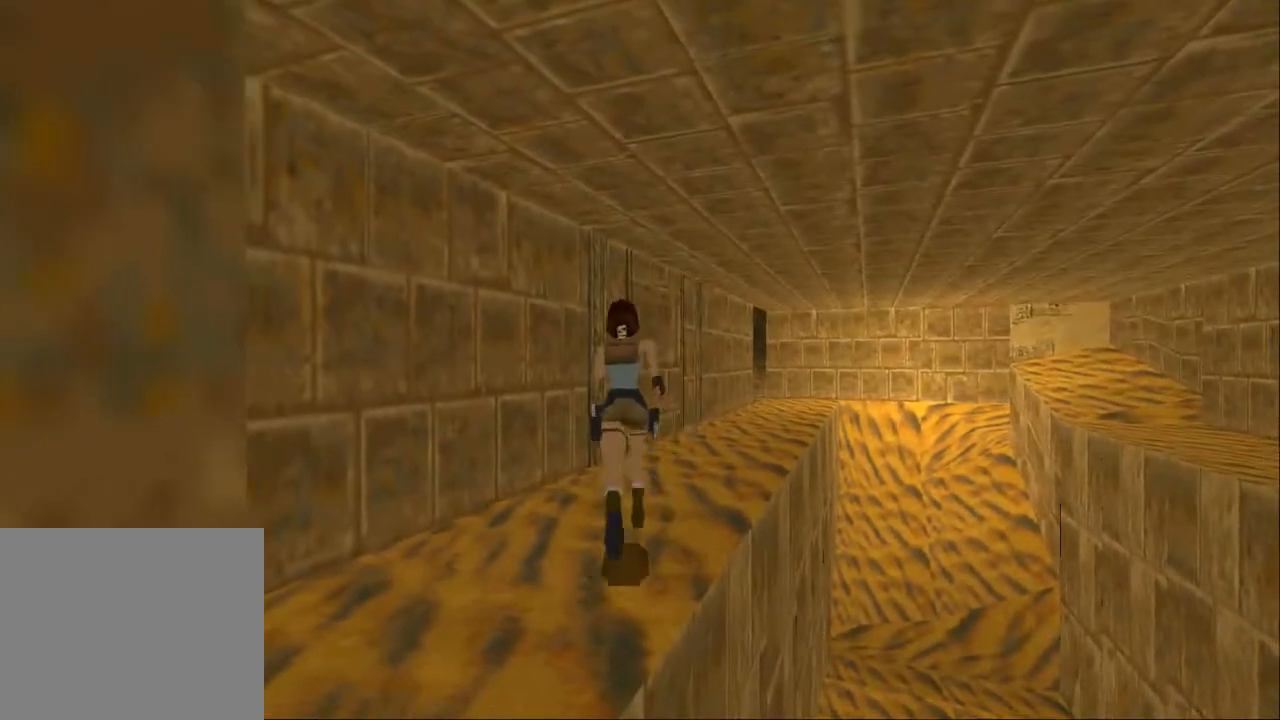
{"buttons": ["SQUARE", "DPAD_UP"], "left_stick": "center", "right_stick": "center", "events": []}
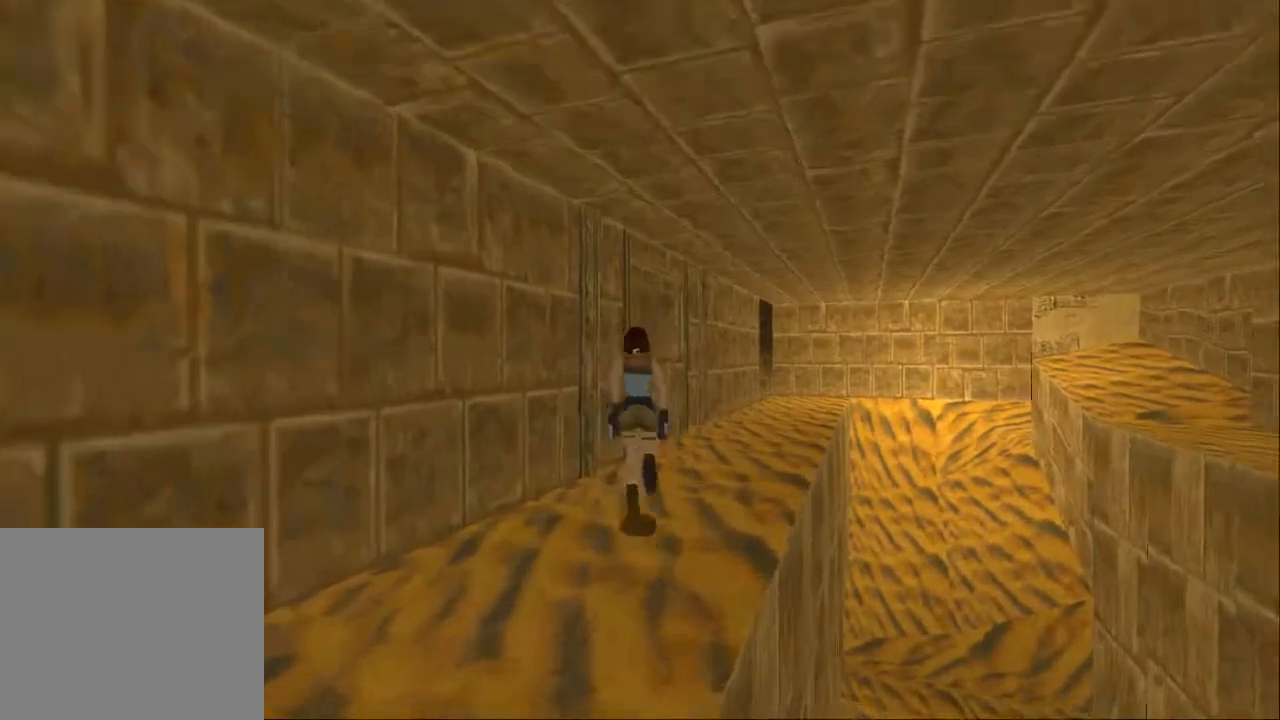
{"buttons": ["DPAD_UP"], "left_stick": "center", "right_stick": "center", "events": [[400, "SQUARE", "up"]]}
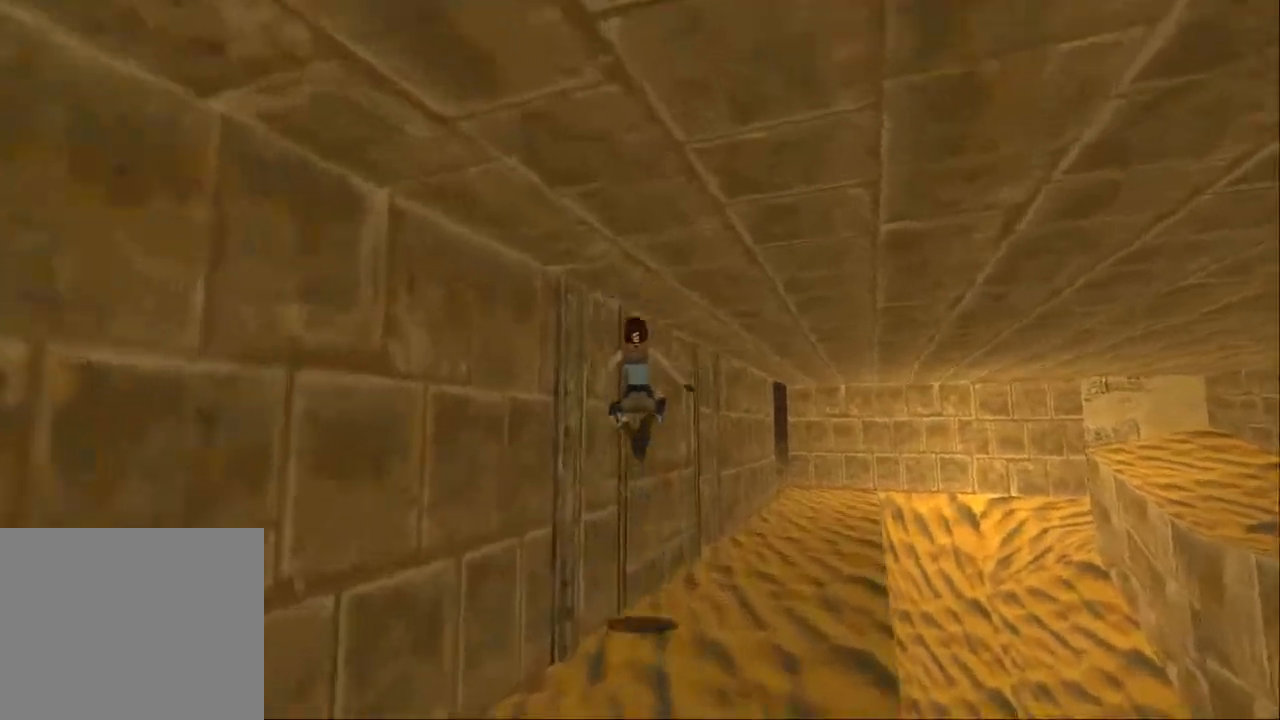
{"buttons": [], "left_stick": "center", "right_stick": "center", "events": [[433, "DPAD_UP", "up"]]}
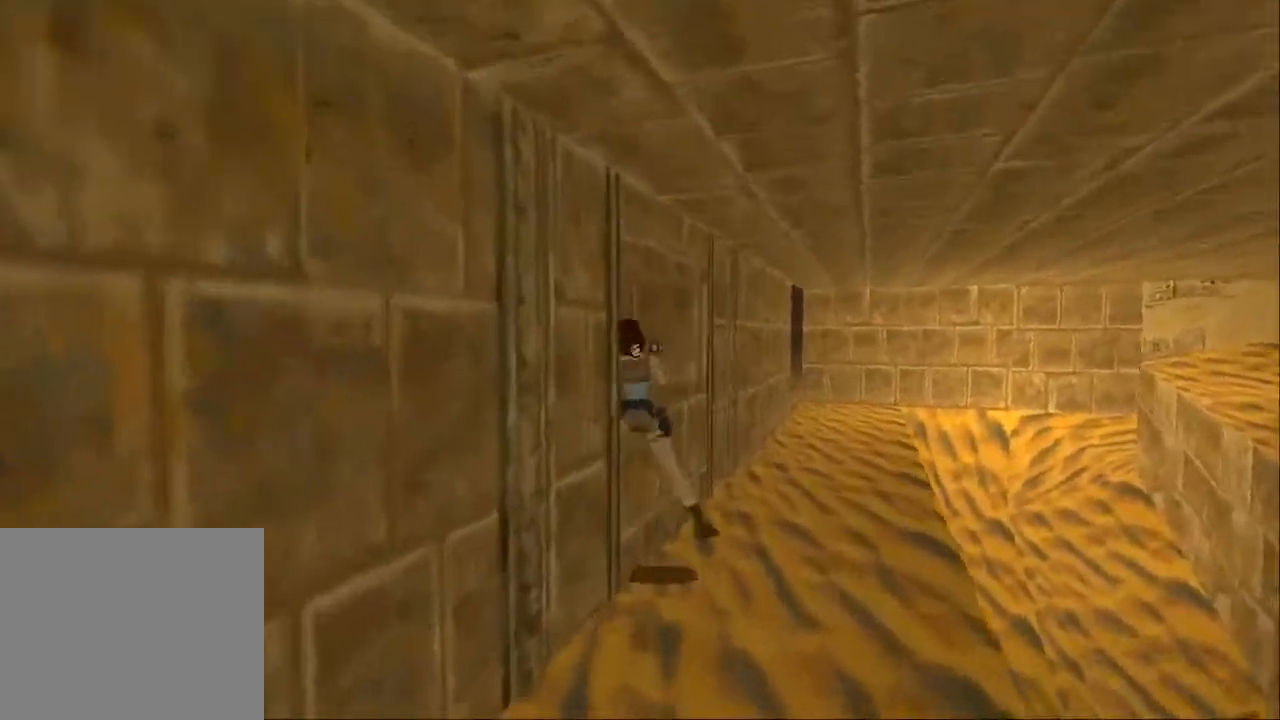
{"buttons": ["DPAD_UP"], "left_stick": "center", "right_stick": "center", "events": [[33, "DPAD_UP", "down"]]}
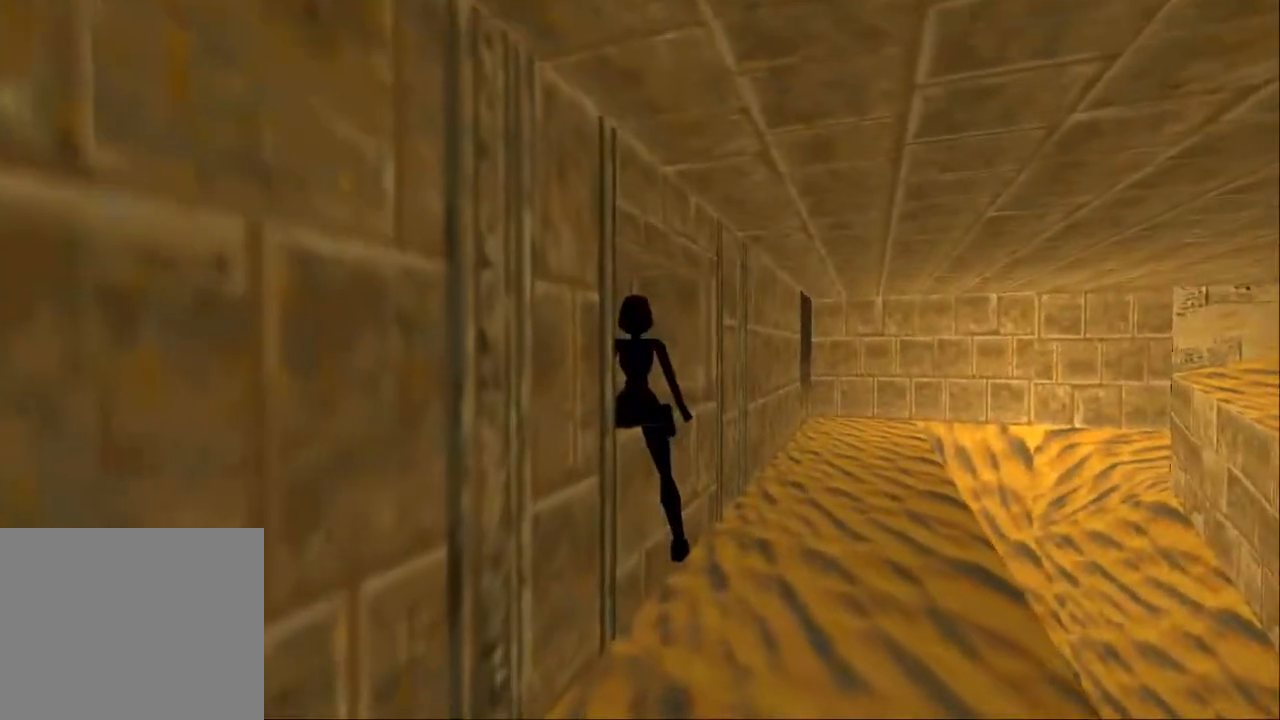
{"buttons": ["DPAD_UP", "DPAD_RIGHT"], "left_stick": "center", "right_stick": "center"}
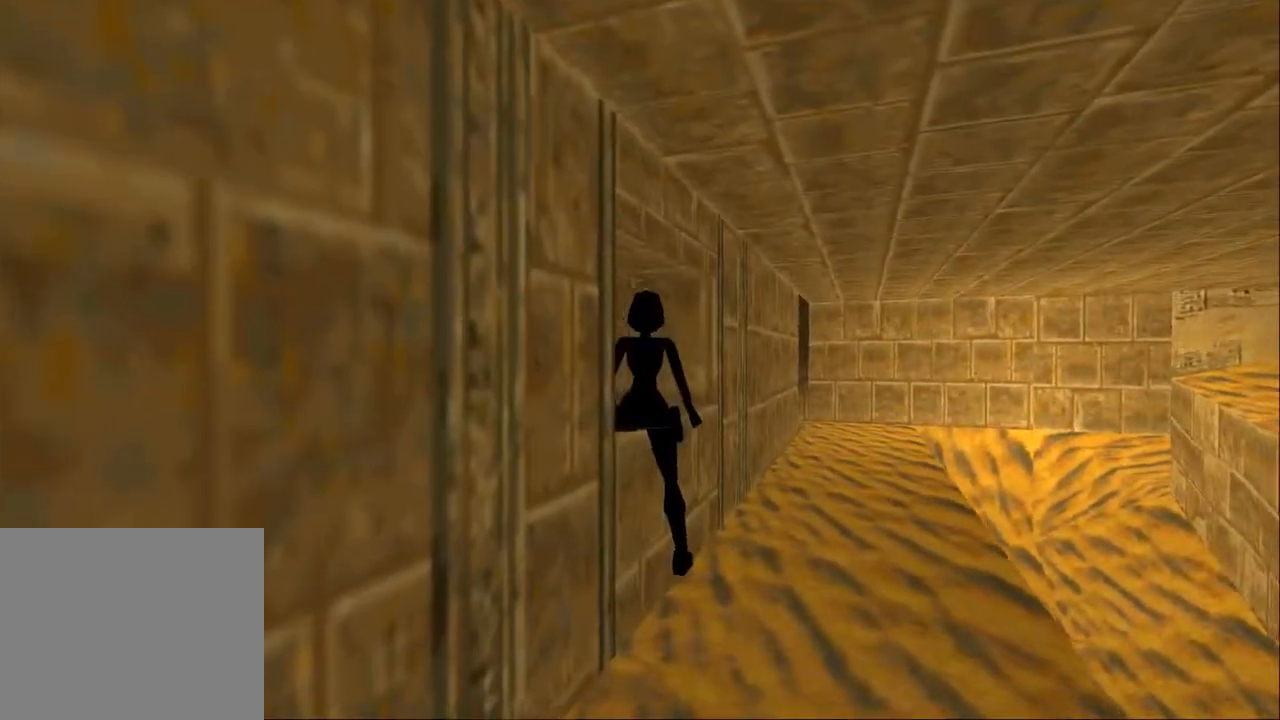
{"buttons": ["DPAD_UP", "DPAD_RIGHT"], "left_stick": "center", "right_stick": "center", "events": []}
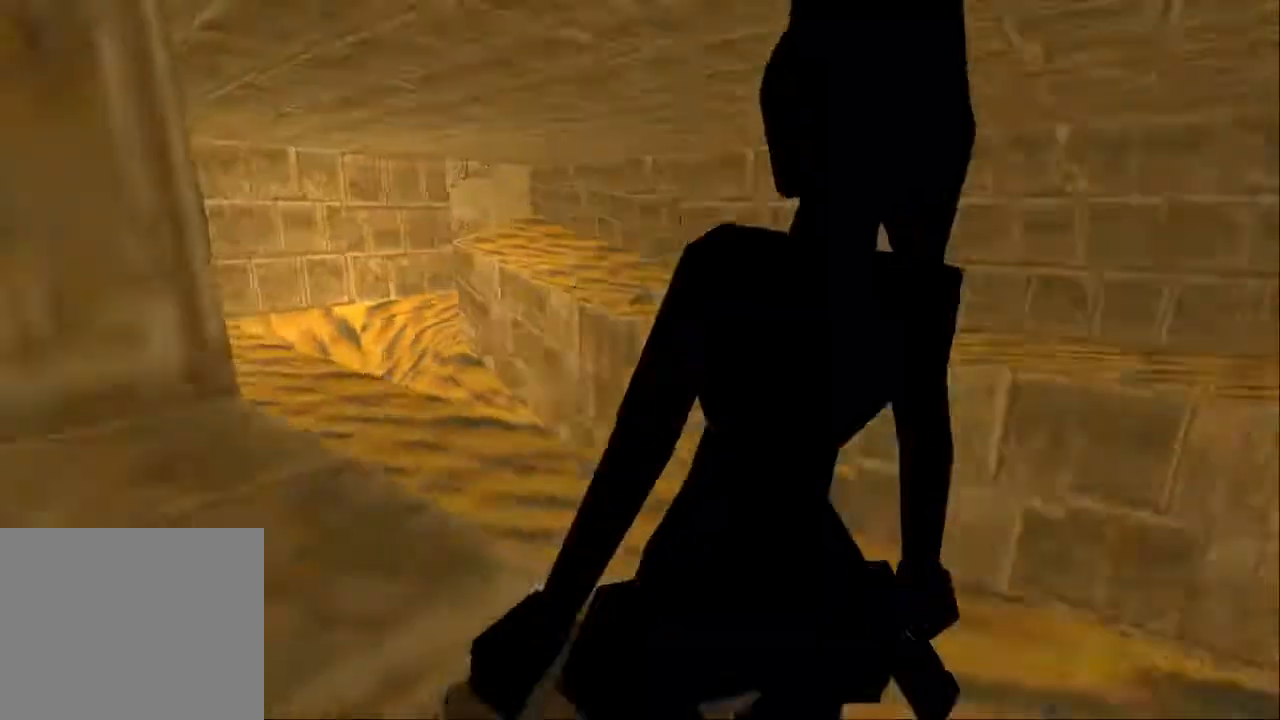
{"buttons": ["DPAD_UP", "DPAD_RIGHT"], "left_stick": "center", "right_stick": "center", "events": []}
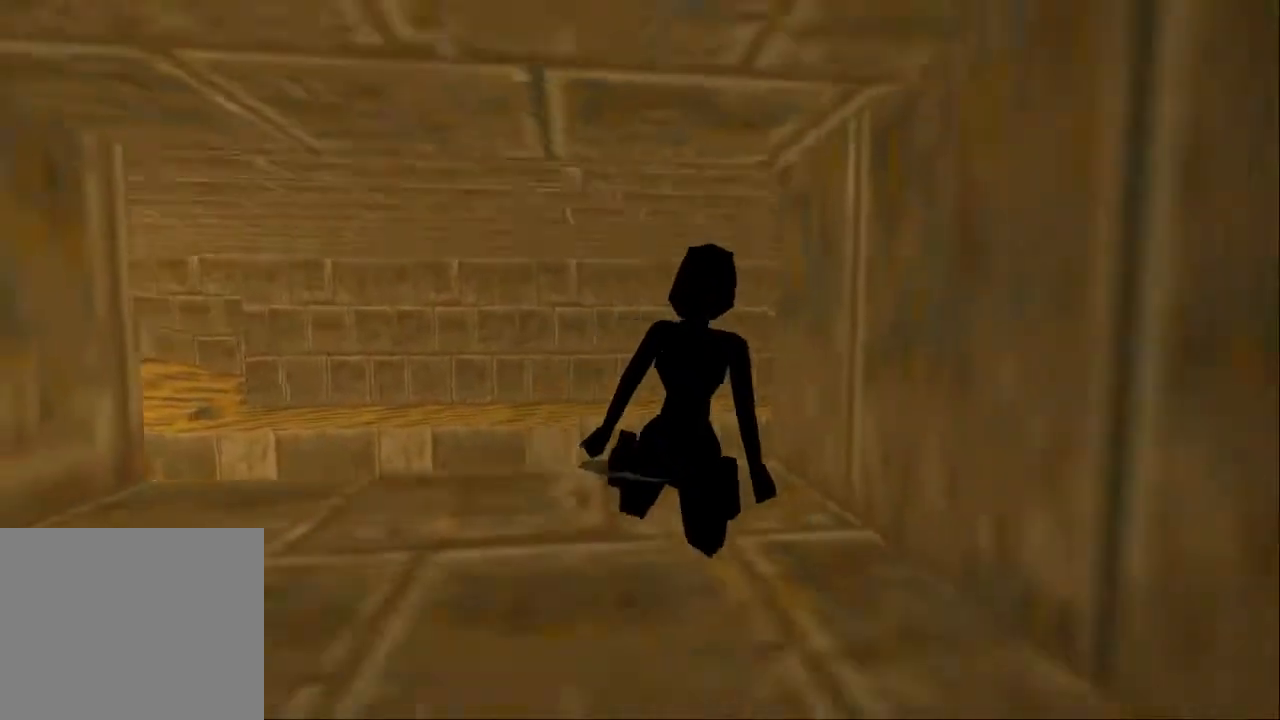
{"buttons": ["DPAD_UP"], "left_stick": "center", "right_stick": "center", "events": [[67, "DPAD_RIGHT", "up"], [133, "DPAD_LEFT", "down"], [467, "DPAD_LEFT", "up"]]}
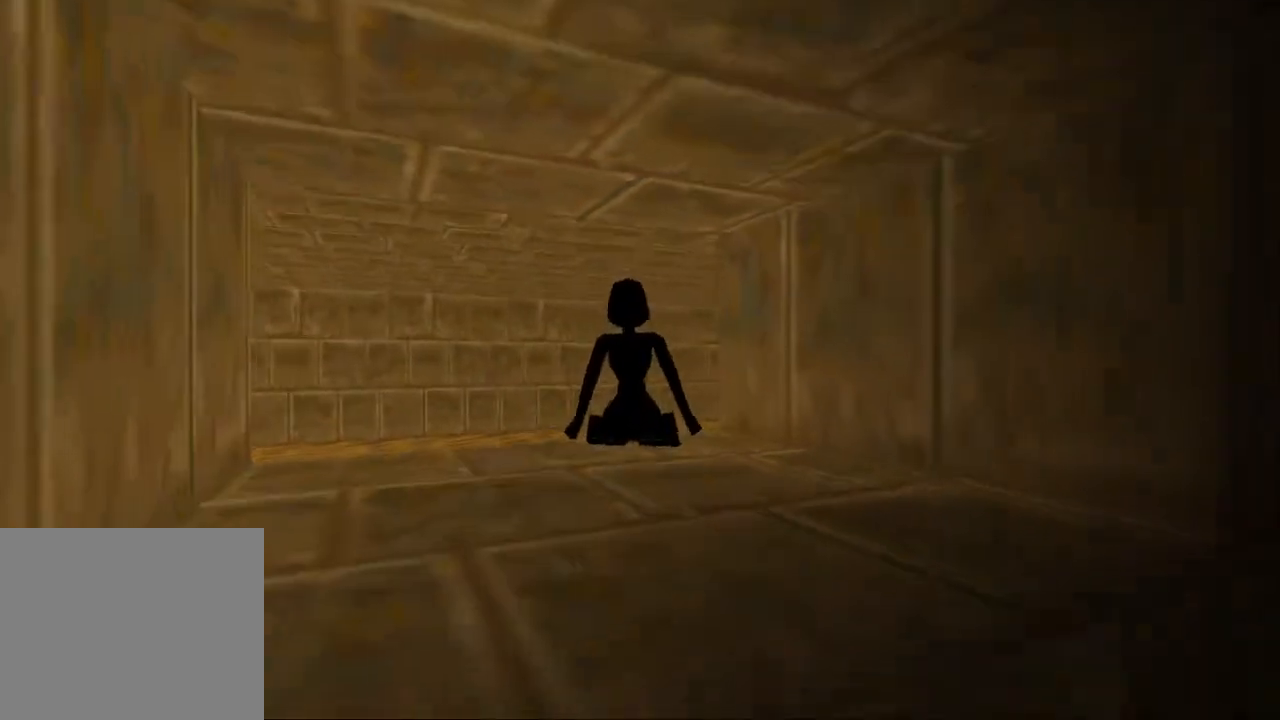
{"buttons": ["DPAD_UP"], "left_stick": "center", "right_stick": "center", "events": [[33, "DPAD_RIGHT", "down"], [433, "DPAD_RIGHT", "up"]]}
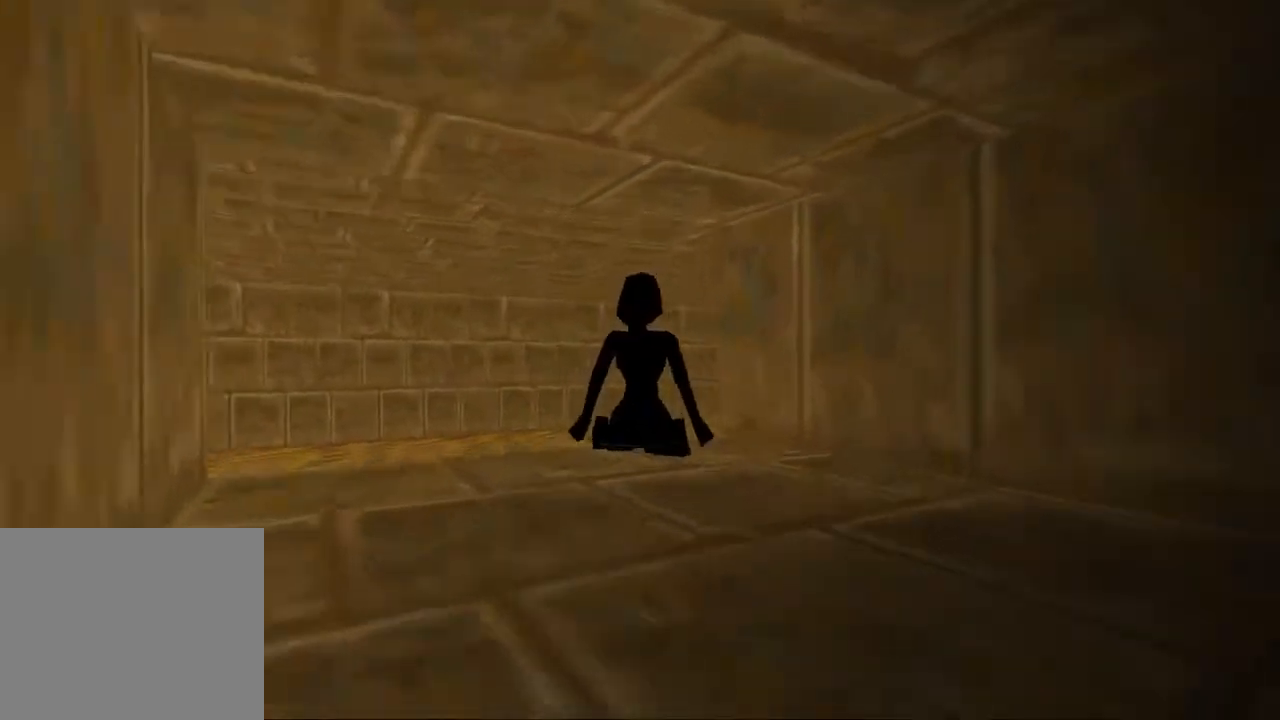
{"buttons": ["DPAD_UP"], "left_stick": "center", "right_stick": "center", "events": [[33, "DPAD_LEFT", "down"], [233, "DPAD_LEFT", "up"]]}
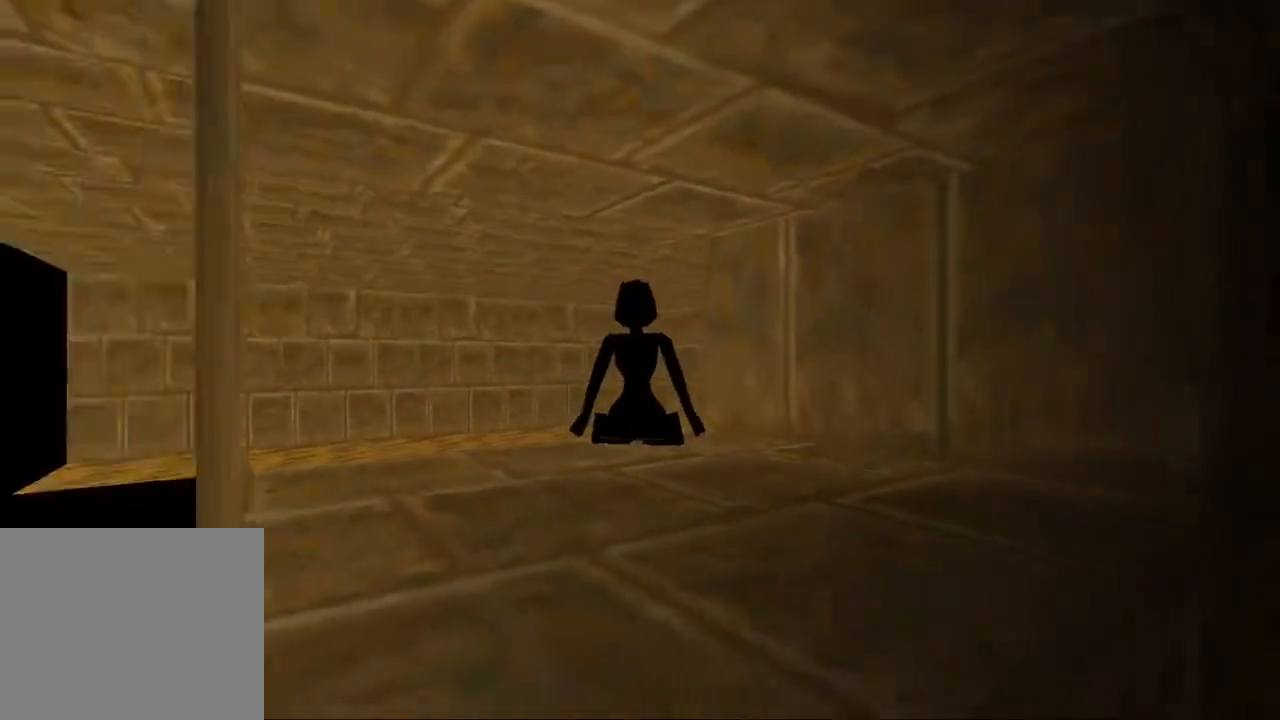
{"buttons": ["SQUARE", "DPAD_RIGHT"], "left_stick": "center", "right_stick": "center", "events": [[133, "DPAD_UP", "up"], [200, "SQUARE", "down"], [233, "DPAD_RIGHT", "down"]]}
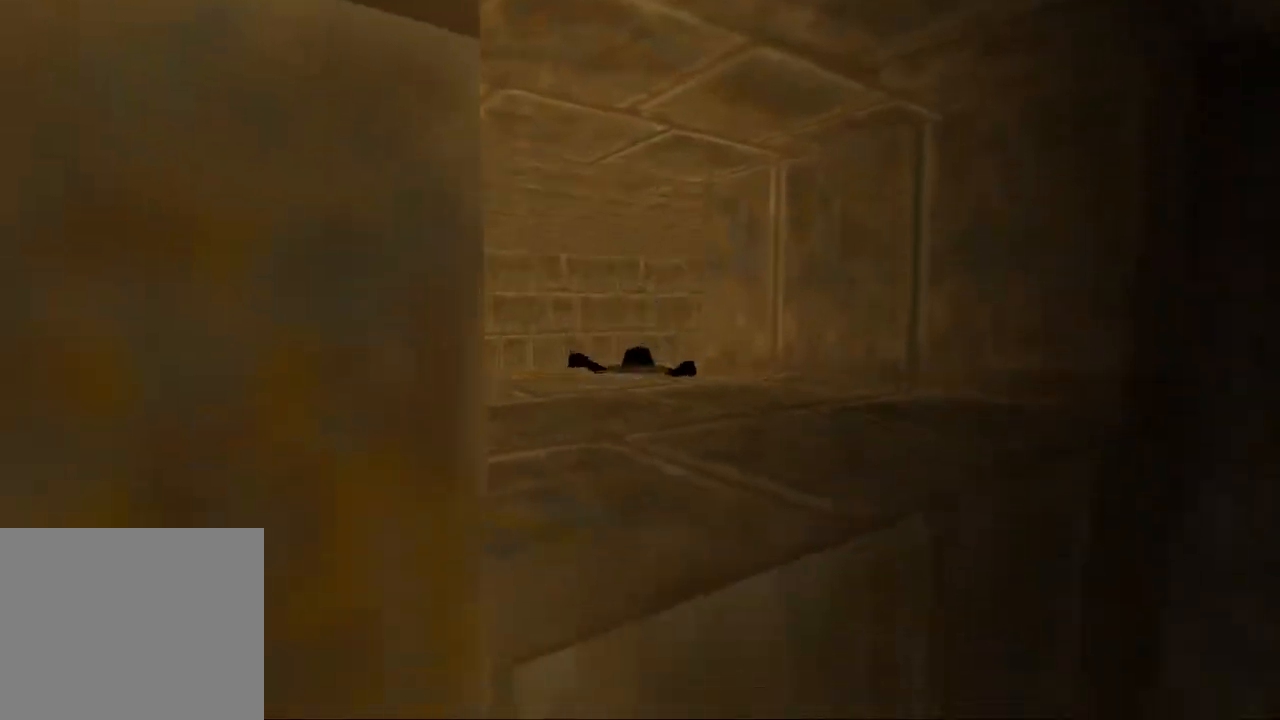
{"buttons": ["SQUARE", "DPAD_RIGHT"], "left_stick": "center", "right_stick": "center", "events": []}
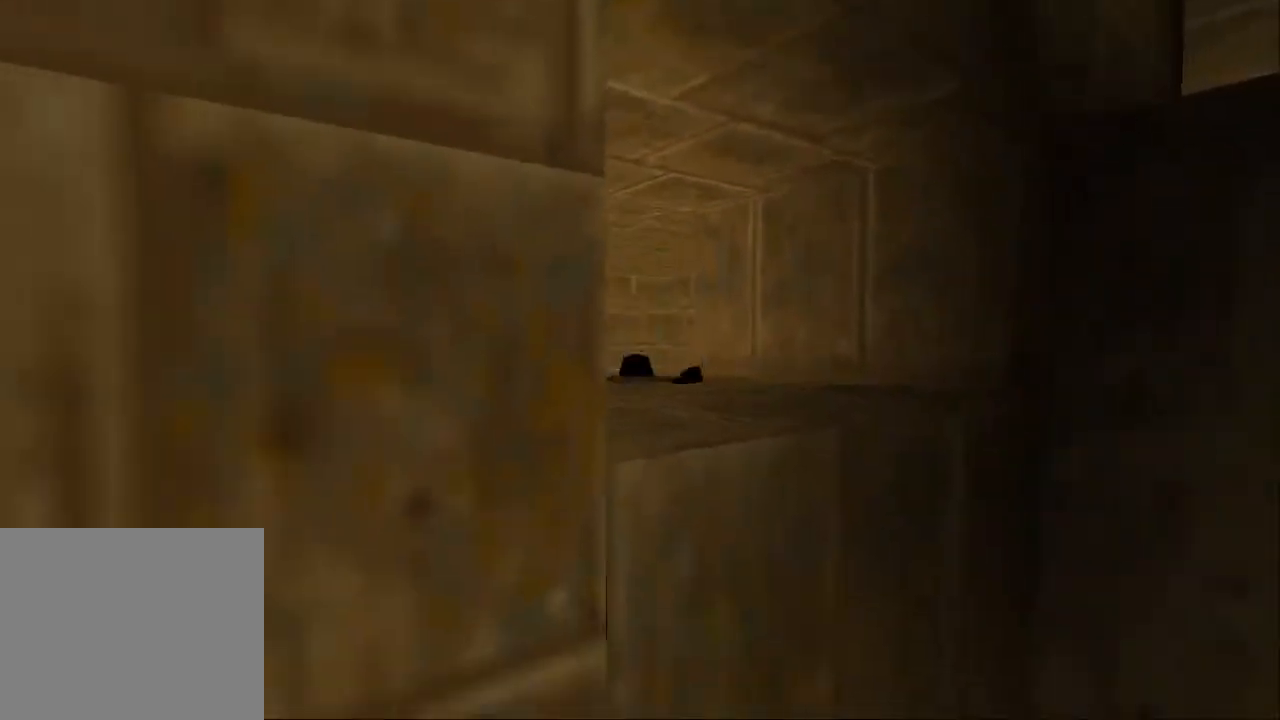
{"buttons": ["SQUARE", "DPAD_RIGHT"], "left_stick": "center", "right_stick": "center", "events": []}
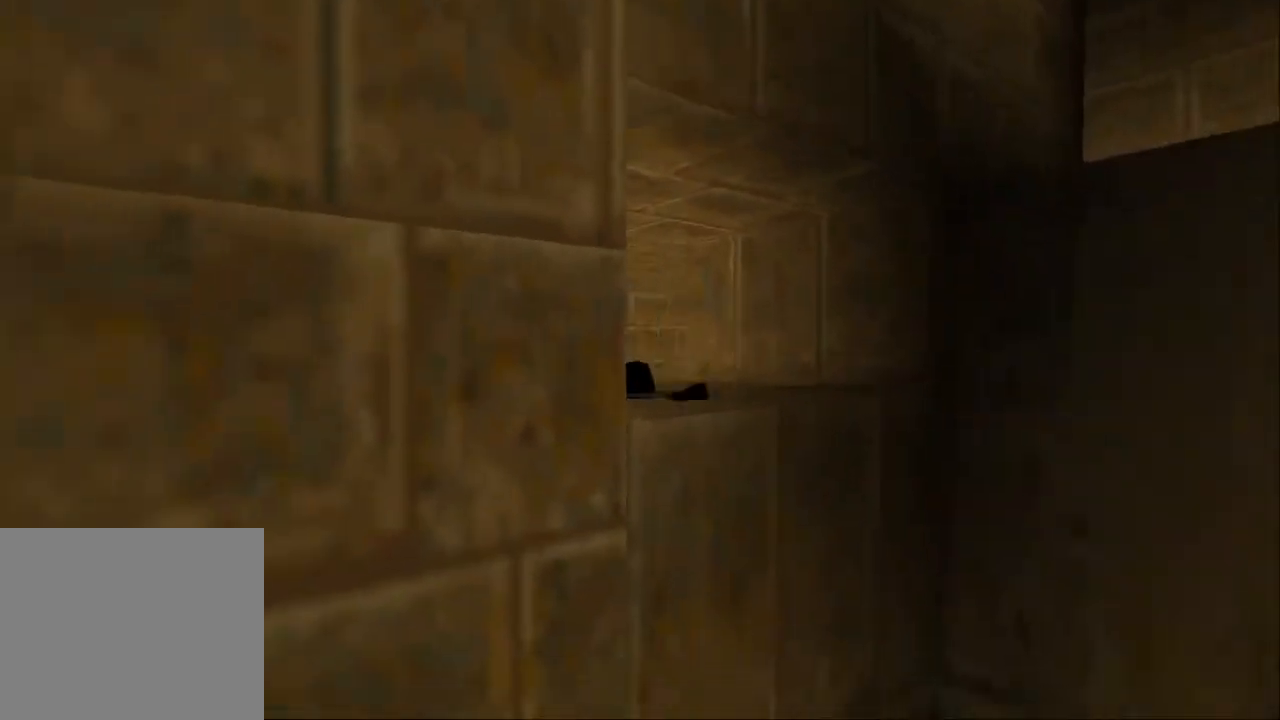
{"buttons": ["SQUARE", "DPAD_RIGHT"], "left_stick": "center", "right_stick": "center", "events": []}
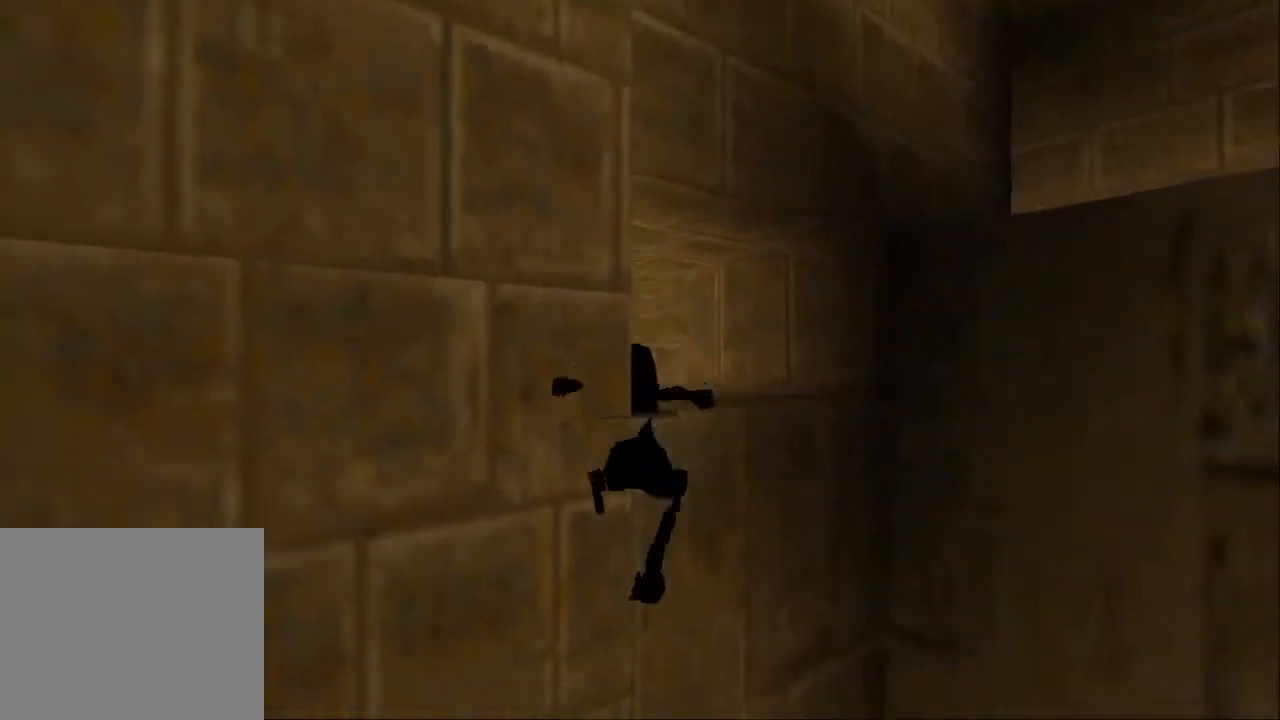
{"buttons": [], "left_stick": "center", "right_stick": "center", "events": [[400, "SQUARE", "up"], [433, "DPAD_RIGHT", "up"]]}